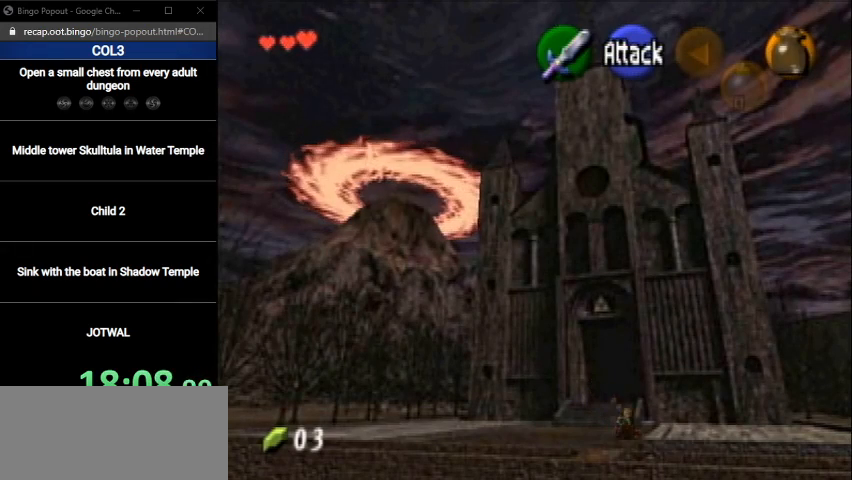
Gameplay with a controller (Nintendo layout); each line is a JSON object with the inputs held at the frame after it. "events" lists button and stick changes between this image and that frame as [ms after this image, input, new state], when the widget could be followed in between. Not read: L3 R3.
{"buttons": ["A"], "left_stick": "down-right", "right_stick": "center", "events": [[100, "left_stick", "down-right"], [401, "A", "down"]]}
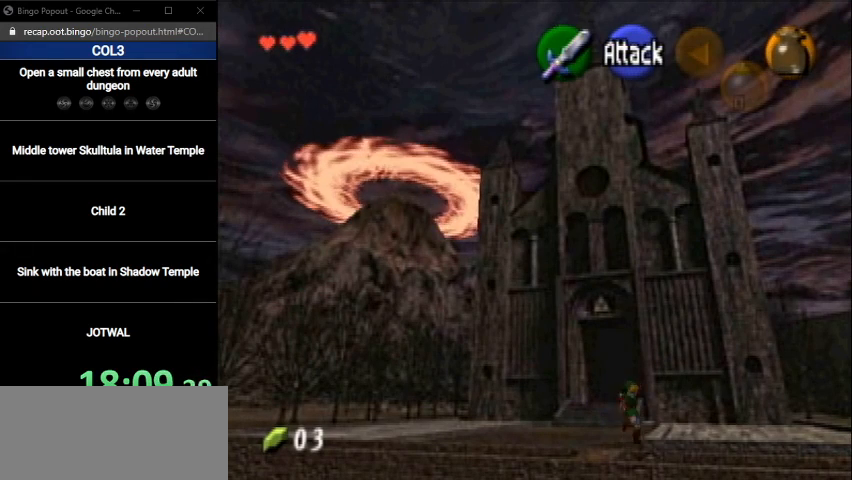
{"buttons": [], "left_stick": "down-right", "right_stick": "center", "events": [[100, "A", "up"]]}
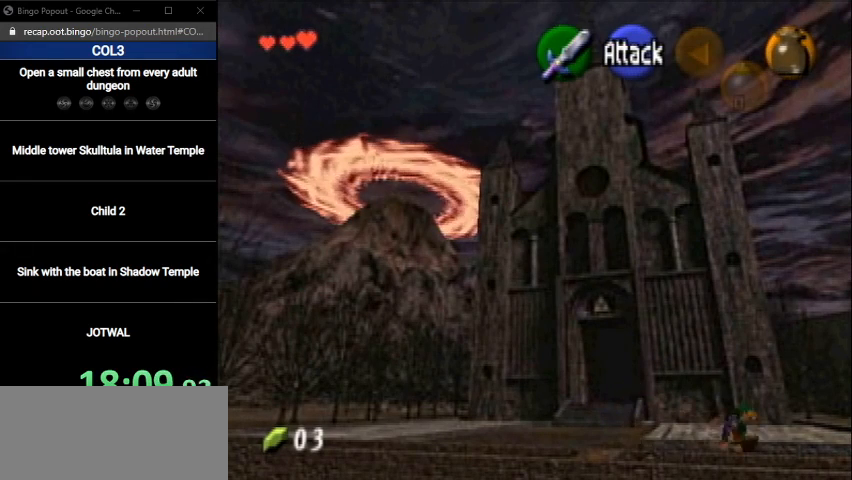
{"buttons": [], "left_stick": "down-right", "right_stick": "center", "events": [[200, "A", "down"], [434, "A", "up"]]}
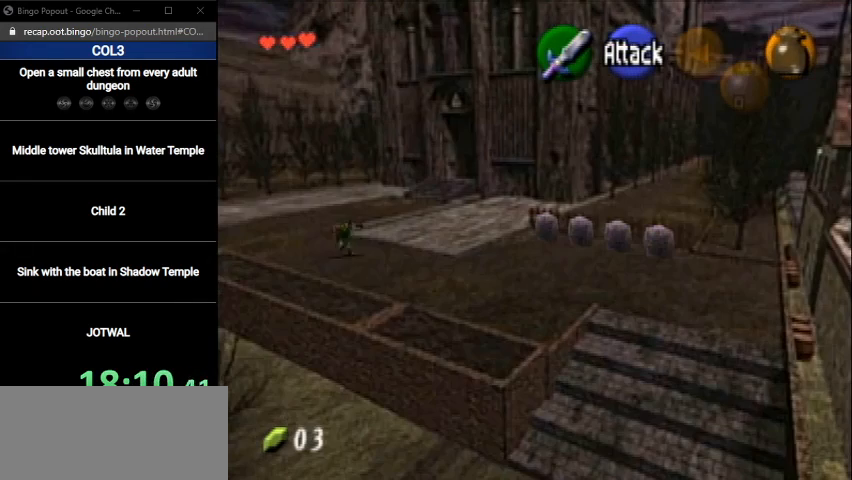
{"buttons": [], "left_stick": "down-right", "right_stick": "center", "events": []}
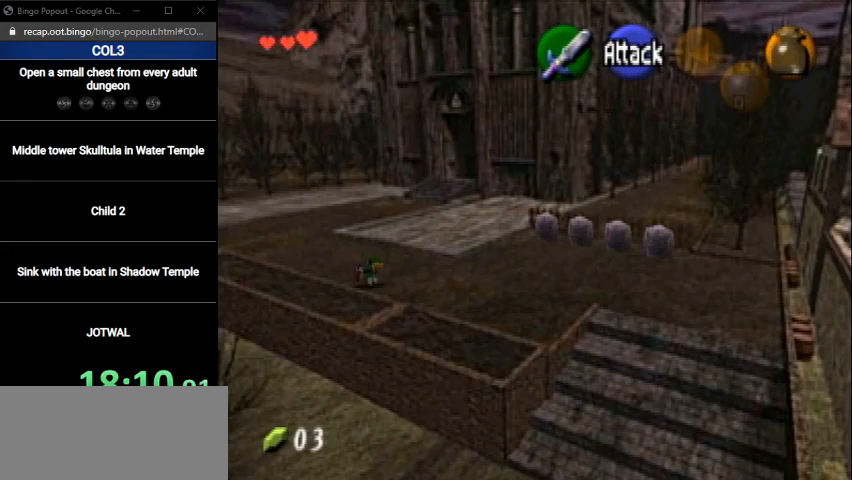
{"buttons": [], "left_stick": "down-right", "right_stick": "center", "events": [[67, "A", "down"], [334, "A", "up"]]}
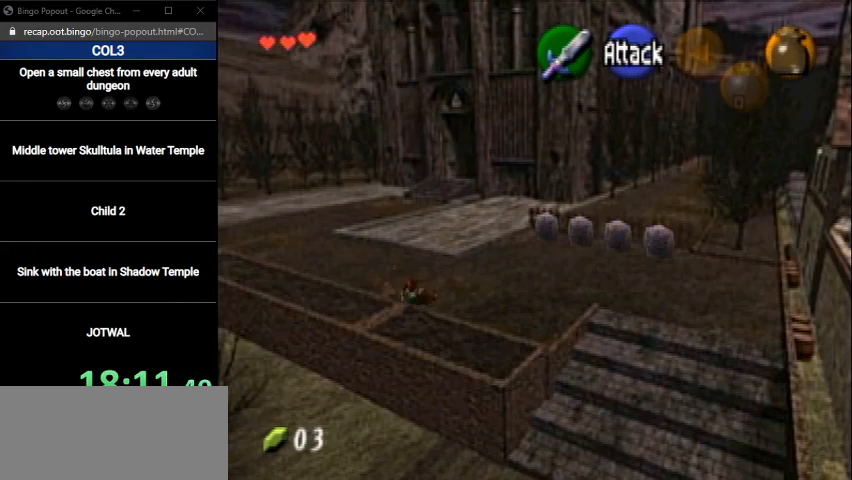
{"buttons": ["L1"], "left_stick": "down", "right_stick": "center", "events": [[267, "left_stick", "right"], [434, "L1", "down"], [467, "left_stick", "down"]]}
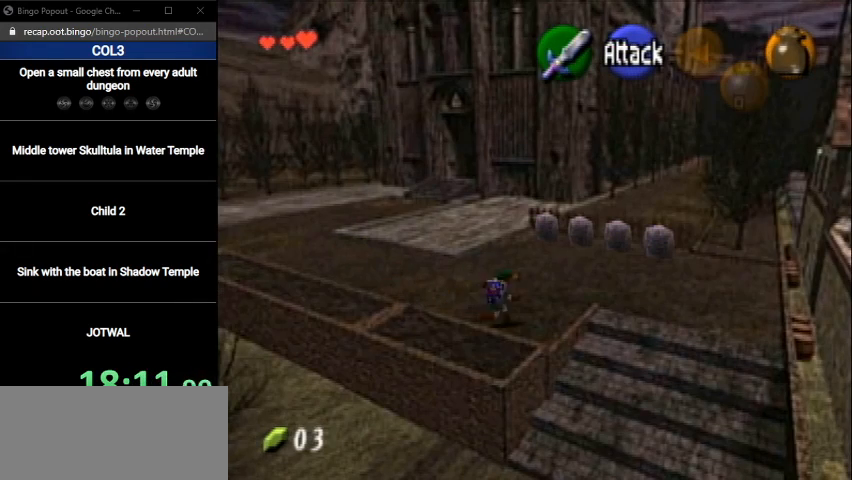
{"buttons": ["L1"], "left_stick": "down", "right_stick": "center", "events": [[34, "A", "down"], [67, "A", "up"], [134, "A", "down"], [200, "A", "up"], [267, "A", "down"], [334, "A", "up"], [401, "A", "down"], [467, "A", "up"]]}
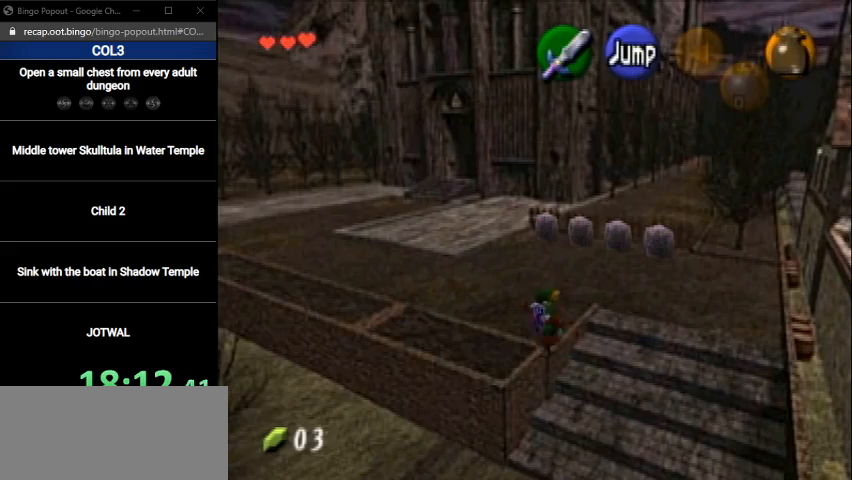
{"buttons": [], "left_stick": "center", "right_stick": "center", "events": [[33, "A", "down"], [67, "A", "up"], [167, "A", "down"], [233, "A", "up"], [267, "A", "down"], [333, "L1", "up"], [367, "A", "up"], [434, "left_stick", "center"]]}
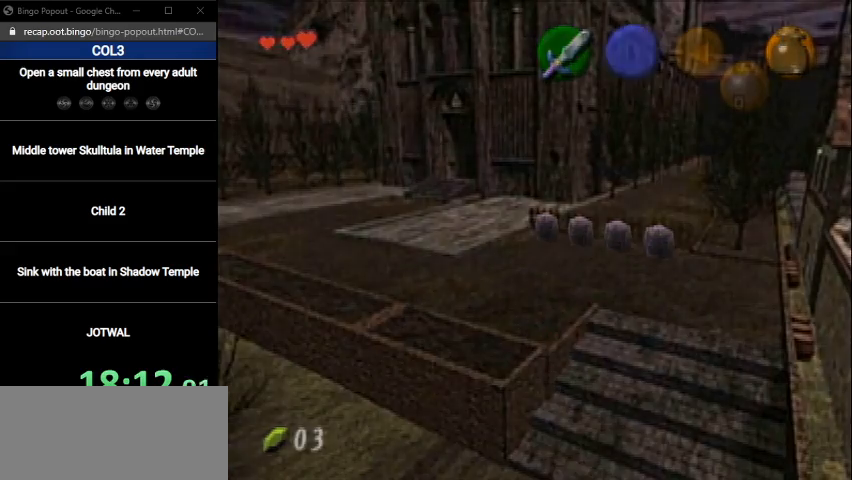
{"buttons": [], "left_stick": "down-right", "right_stick": "center", "events": [[134, "left_stick", "down-right"]]}
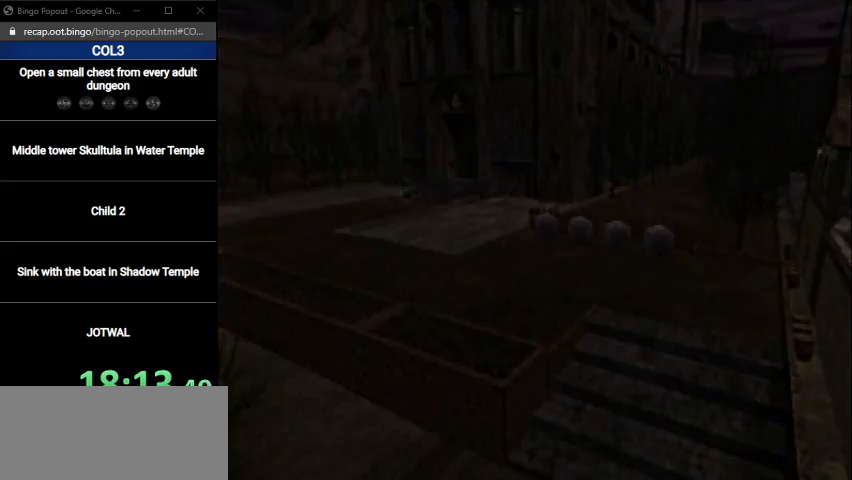
{"buttons": [], "left_stick": "down-right", "right_stick": "center", "events": []}
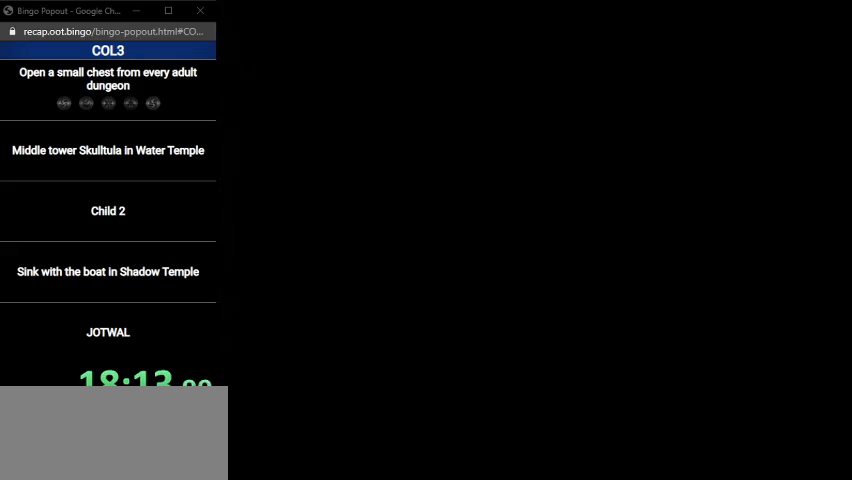
{"buttons": [], "left_stick": "down-right", "right_stick": "center", "events": []}
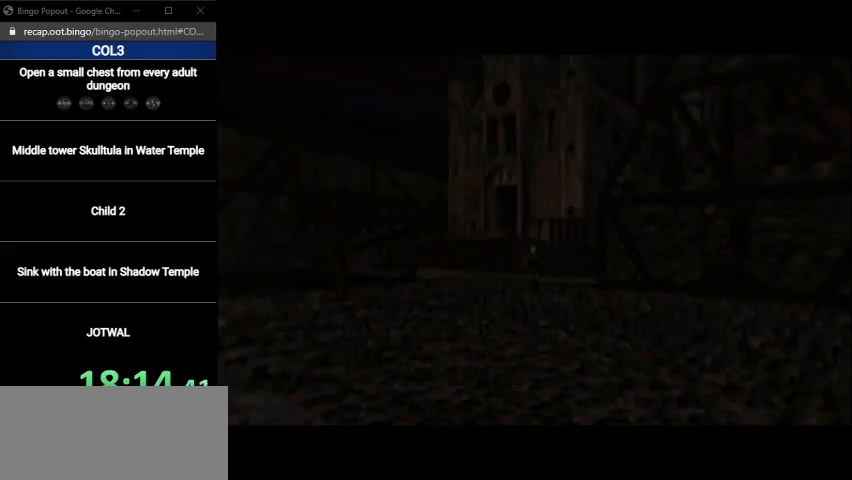
{"buttons": [], "left_stick": "down-right", "right_stick": "center", "events": []}
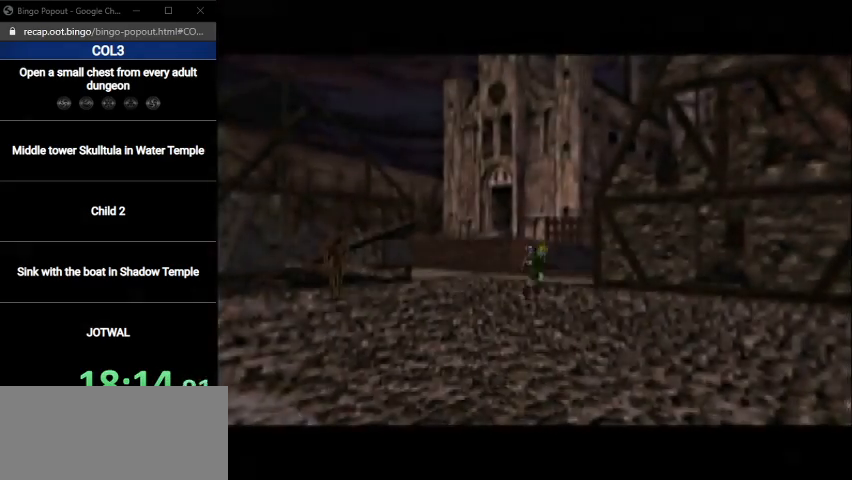
{"buttons": [], "left_stick": "down-right", "right_stick": "center", "events": [[67, "A", "down"], [234, "A", "up"]]}
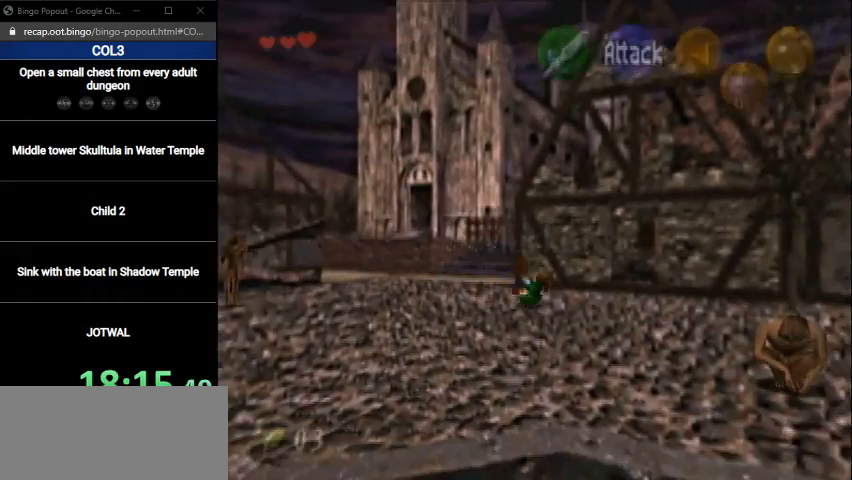
{"buttons": ["A"], "left_stick": "down-right", "right_stick": "center", "events": [[400, "A", "down"]]}
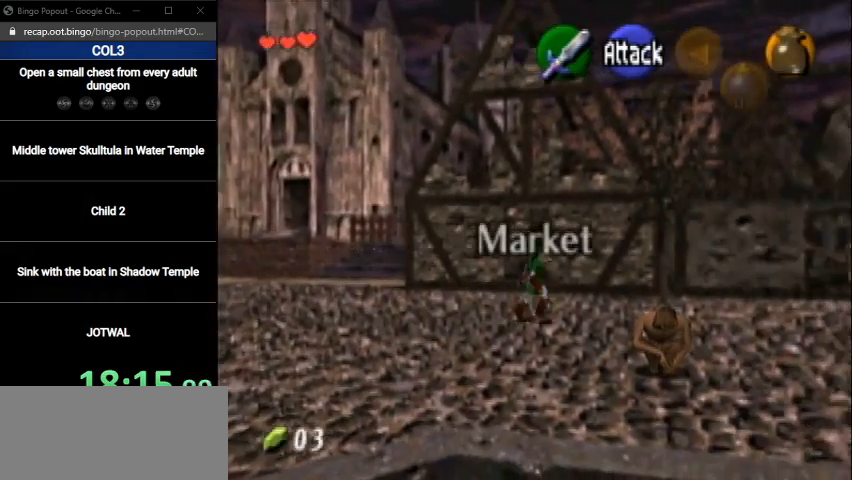
{"buttons": [], "left_stick": "right", "right_stick": "center", "events": [[134, "A", "up"], [301, "left_stick", "right"]]}
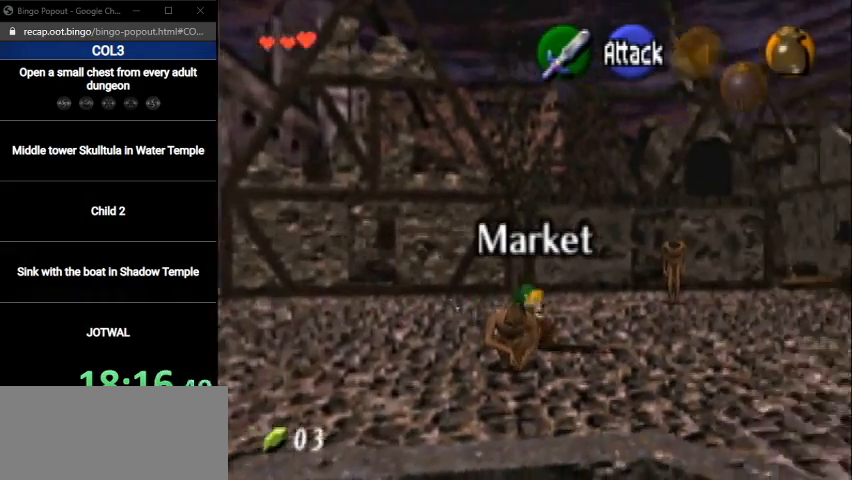
{"buttons": [], "left_stick": "right", "right_stick": "center", "events": [[167, "A", "down"], [400, "A", "up"]]}
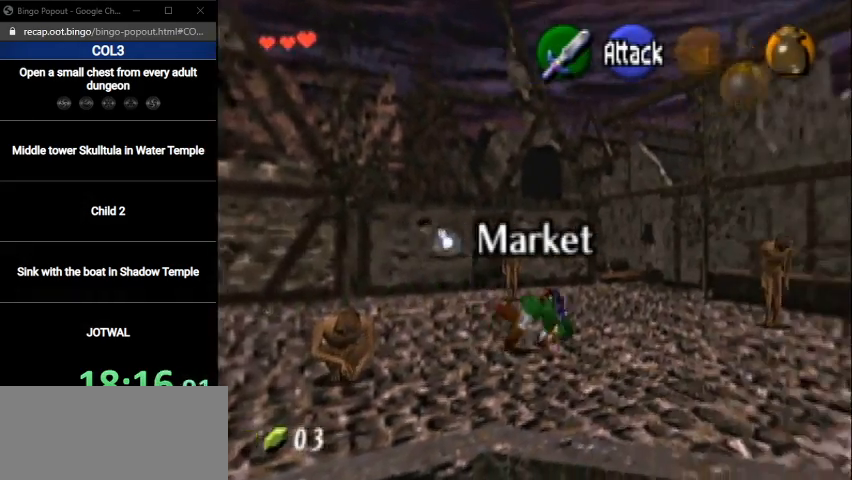
{"buttons": ["A"], "left_stick": "right", "right_stick": "center", "events": [[434, "A", "down"]]}
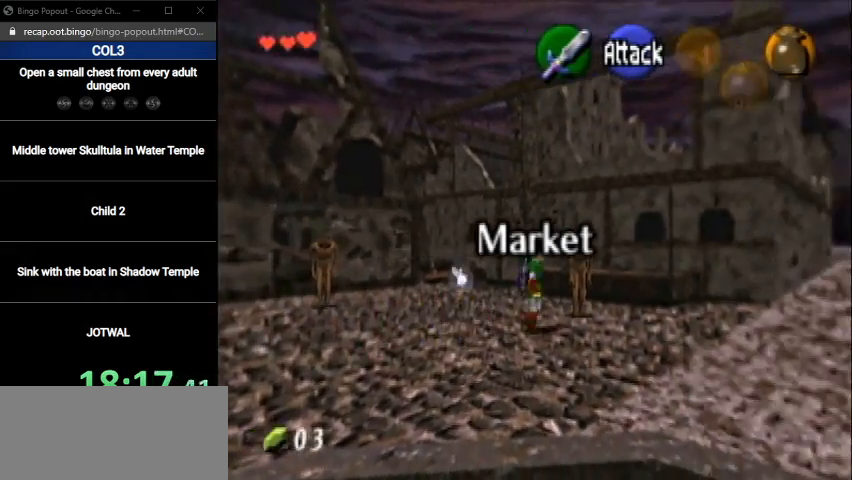
{"buttons": [], "left_stick": "up-right", "right_stick": "center", "events": [[167, "A", "up"], [400, "left_stick", "up-right"]]}
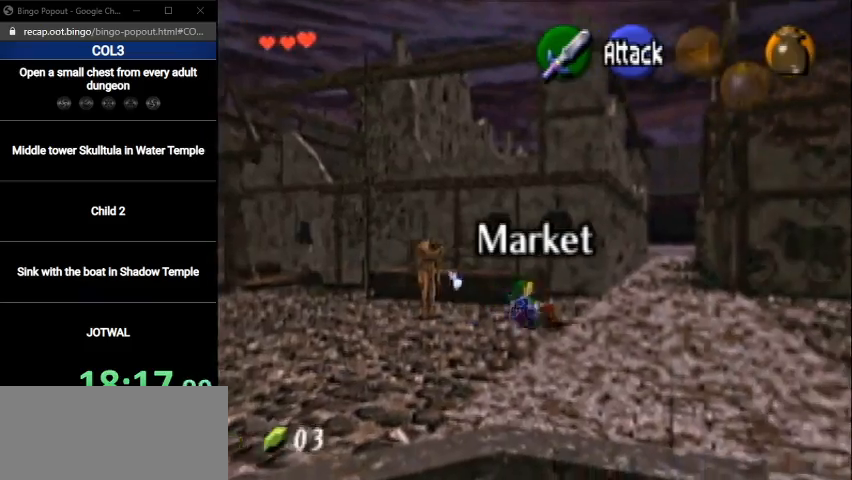
{"buttons": [], "left_stick": "up-right", "right_stick": "center", "events": [[234, "A", "down"], [434, "A", "up"]]}
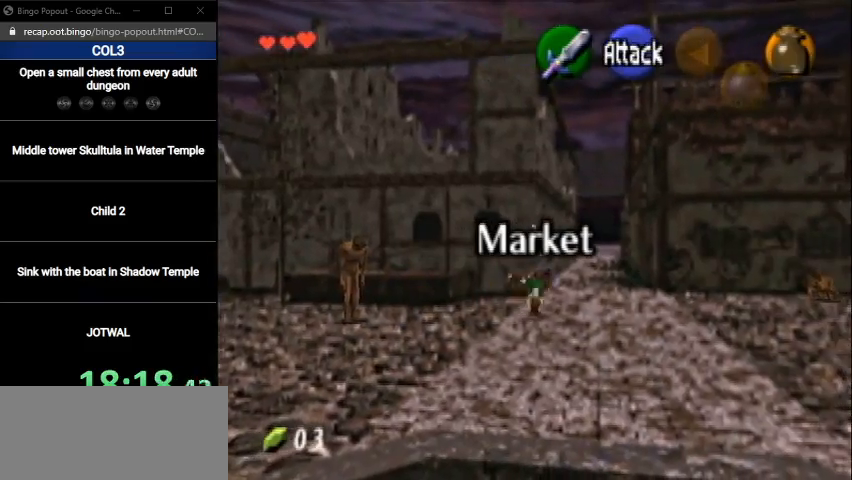
{"buttons": ["A"], "left_stick": "up-right", "right_stick": "center", "events": [[500, "A", "down"]]}
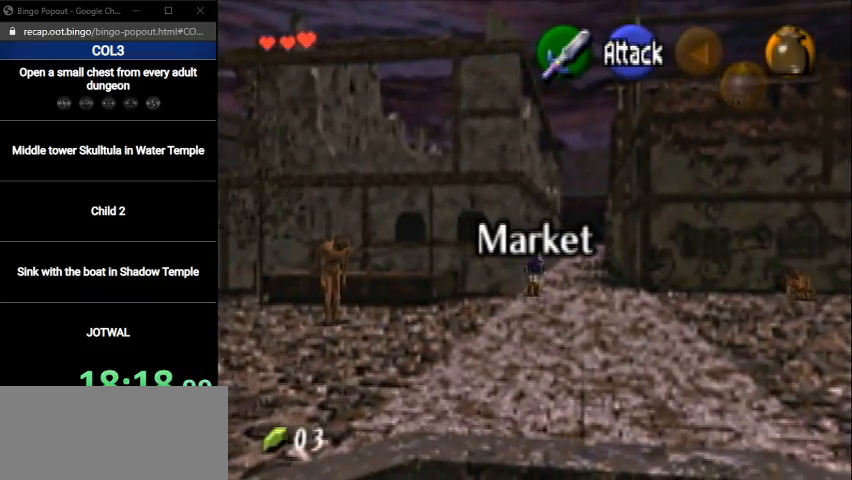
{"buttons": [], "left_stick": "up-right", "right_stick": "center", "events": [[234, "A", "up"]]}
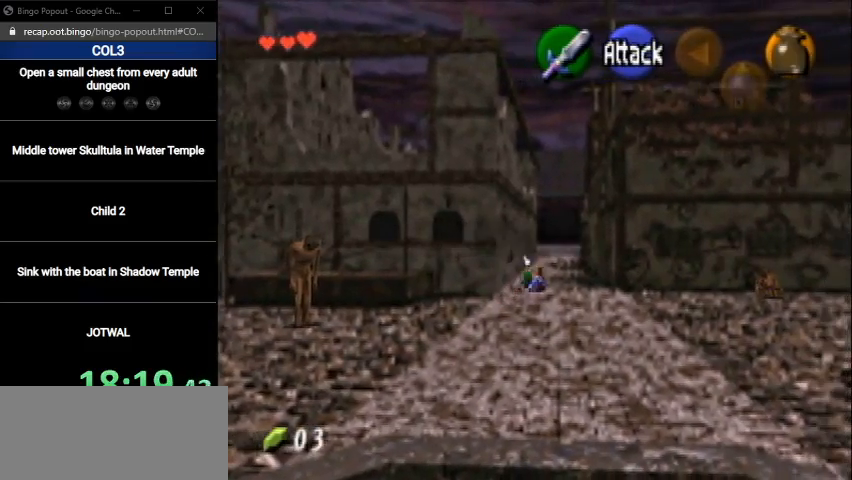
{"buttons": [], "left_stick": "up", "right_stick": "center", "events": [[167, "left_stick", "up"], [267, "A", "down"], [467, "A", "up"]]}
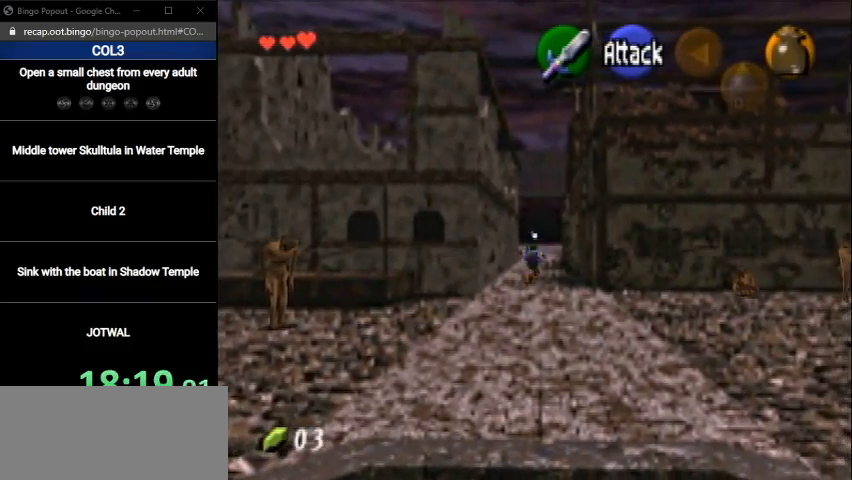
{"buttons": [], "left_stick": "up", "right_stick": "center", "events": []}
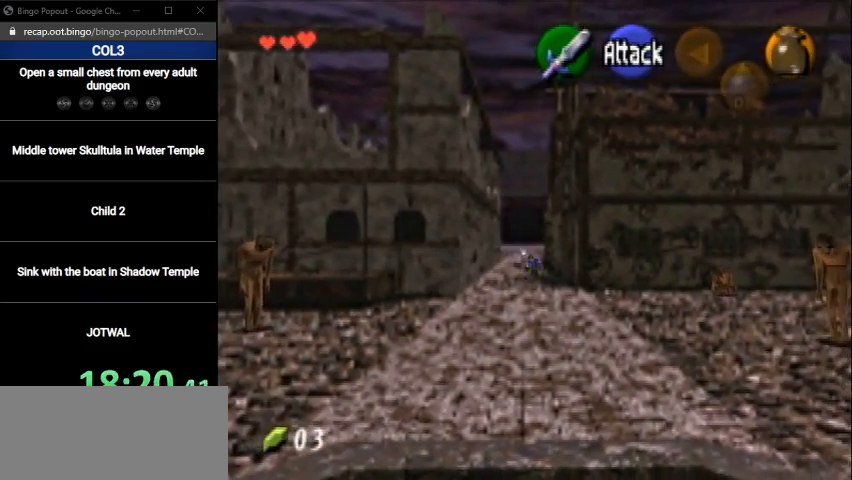
{"buttons": [], "left_stick": "up", "right_stick": "center", "events": [[33, "A", "down"], [200, "A", "up"]]}
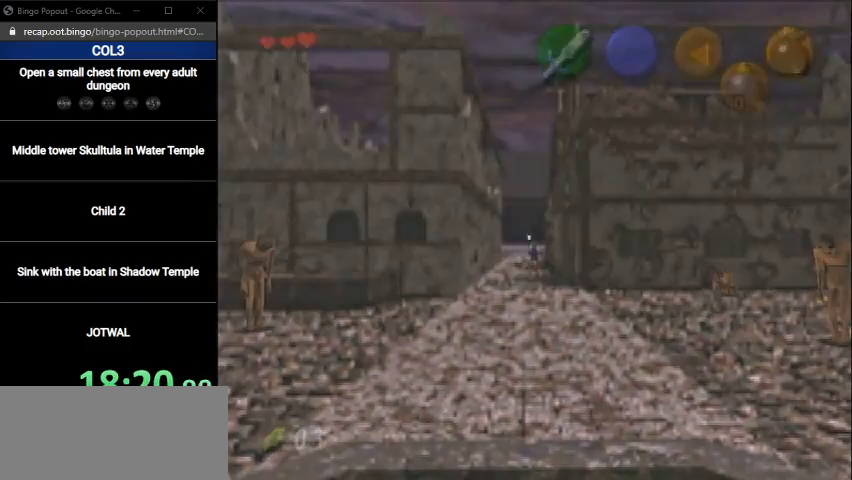
{"buttons": [], "left_stick": "up-right", "right_stick": "center", "events": [[134, "left_stick", "center"], [401, "left_stick", "up"], [501, "left_stick", "up-right"]]}
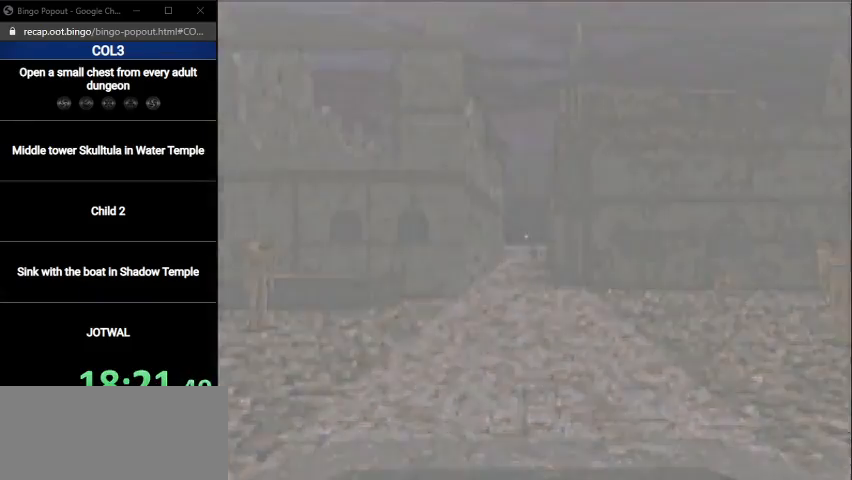
{"buttons": [], "left_stick": "up-right", "right_stick": "center", "events": []}
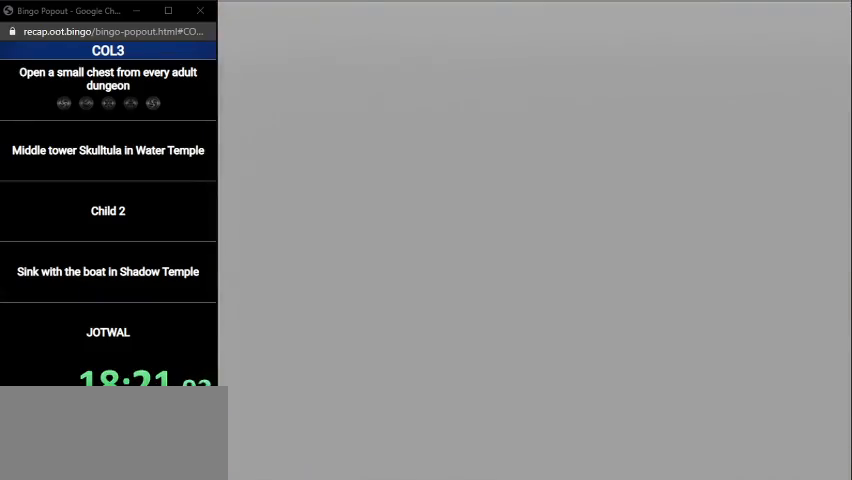
{"buttons": [], "left_stick": "up-right", "right_stick": "center", "events": []}
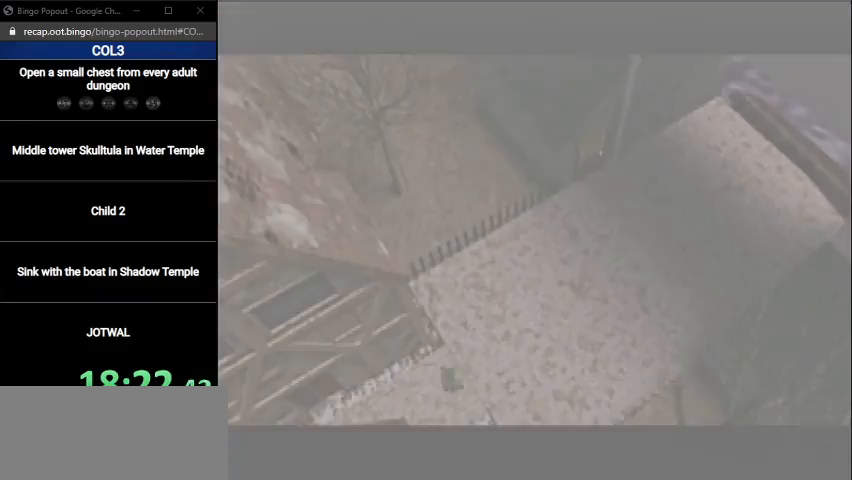
{"buttons": ["A"], "left_stick": "up-right", "right_stick": "center", "events": [[300, "A", "down"], [400, "A", "up"], [467, "A", "down"]]}
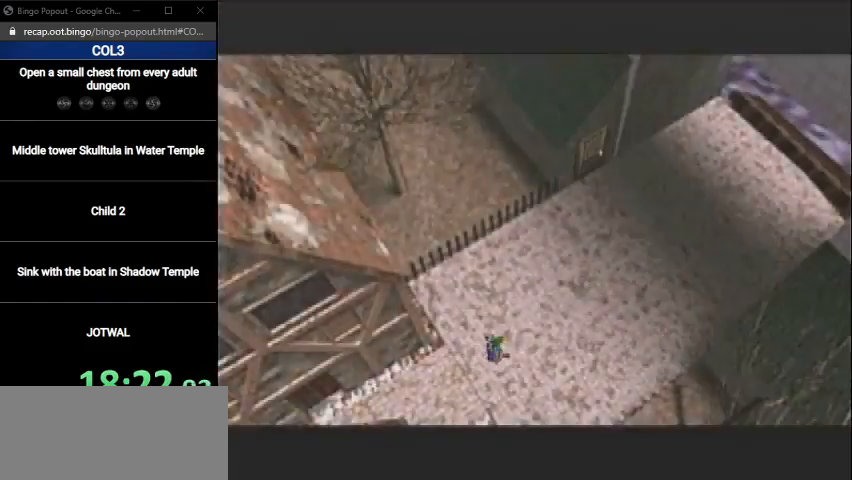
{"buttons": [], "left_stick": "up-right", "right_stick": "center", "events": [[67, "A", "up"], [134, "A", "down"], [167, "A", "up"], [234, "A", "down"], [334, "A", "up"]]}